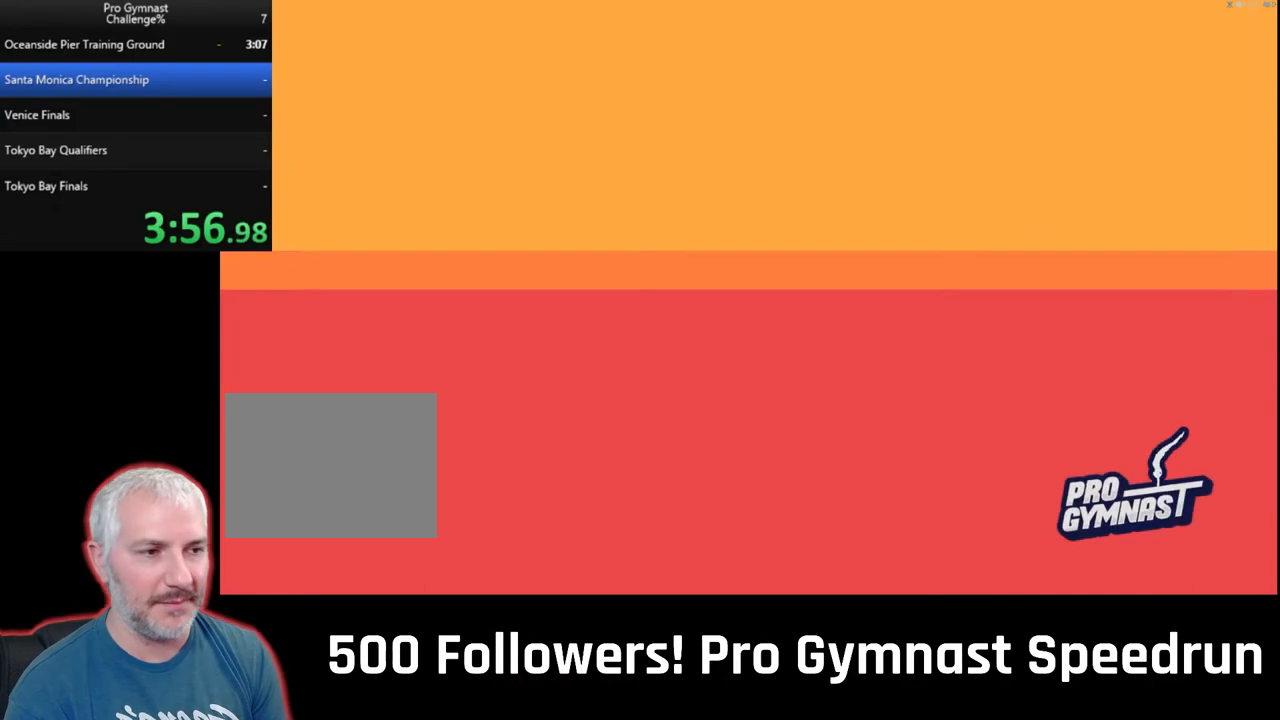
Gameplay with a controller (PlayStation layout); each line is a JSON object with the inputs held at the frame after it (dt_ms = milliseconds from this image to that frame). "events" lists button and stick changes between this image and that frame as [ms after this image, input, new state], when the widget could be followed in between. Not read: L3 R3 SELECT.
{"dt_ms": 500, "buttons": [], "left_stick": "center", "right_stick": "center", "events": []}
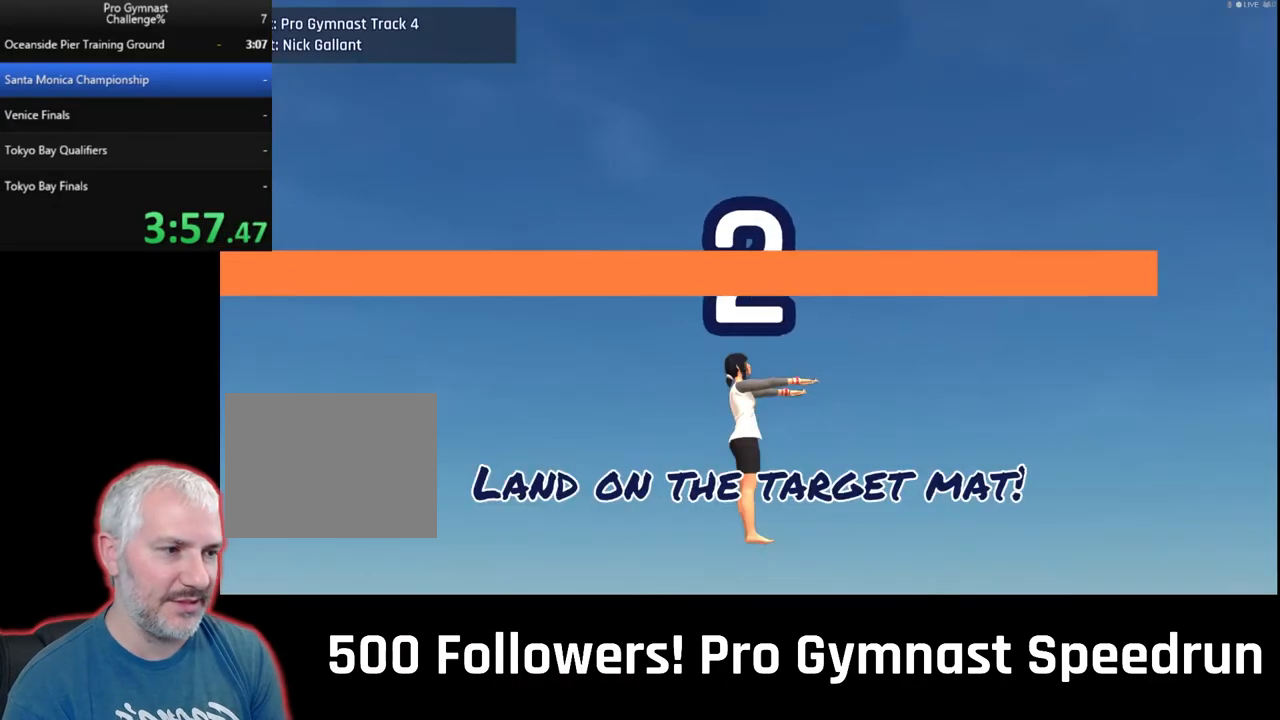
{"dt_ms": 500, "buttons": [], "left_stick": "center", "right_stick": "center", "events": [[333, "CROSS", "down"], [467, "CROSS", "up"]]}
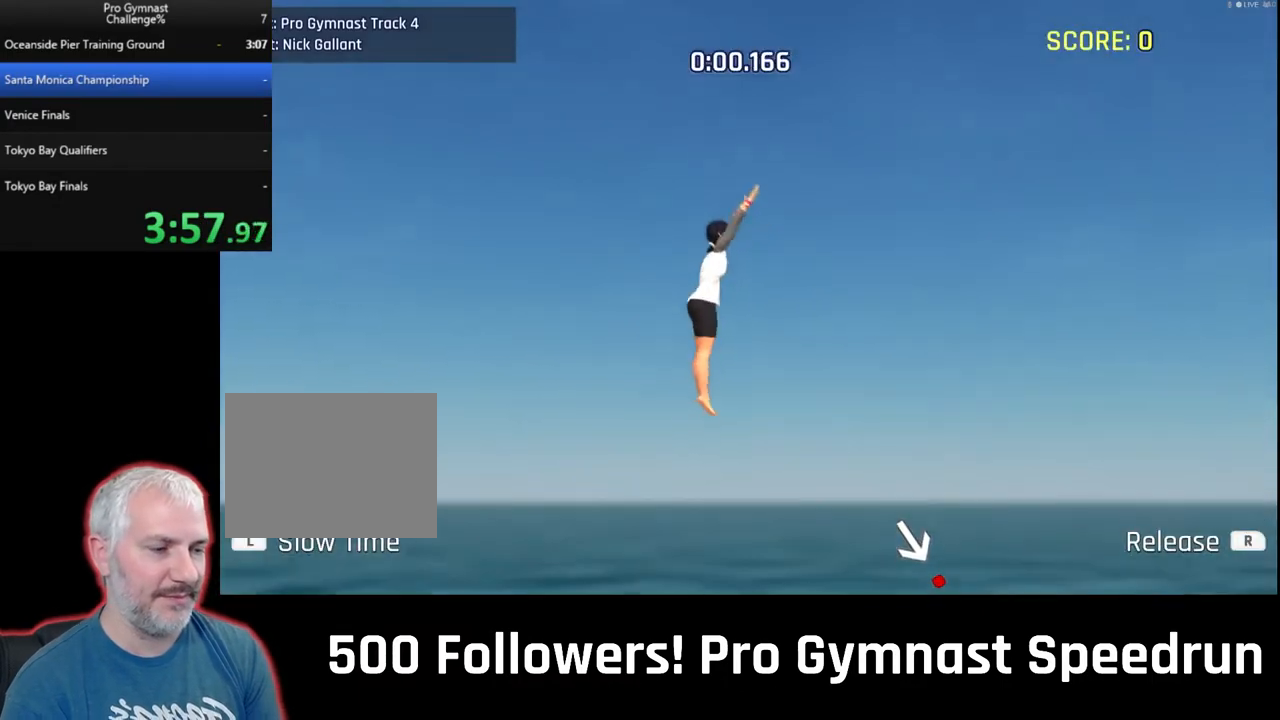
{"dt_ms": 500, "buttons": [], "left_stick": "up-right", "right_stick": "down", "events": [[133, "left_stick", "up"], [133, "right_stick", "down"], [300, "left_stick", "up-right"]]}
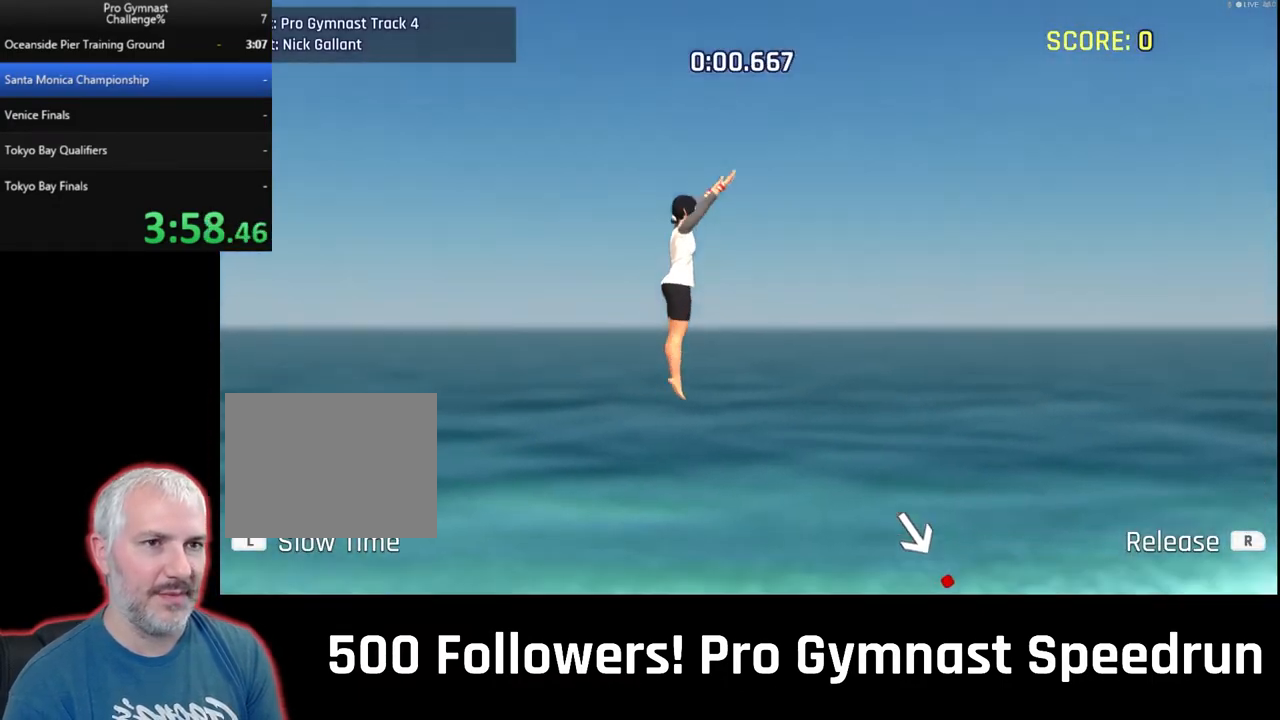
{"dt_ms": 500, "buttons": [], "left_stick": "right", "right_stick": "down", "events": [[133, "left_stick", "right"]]}
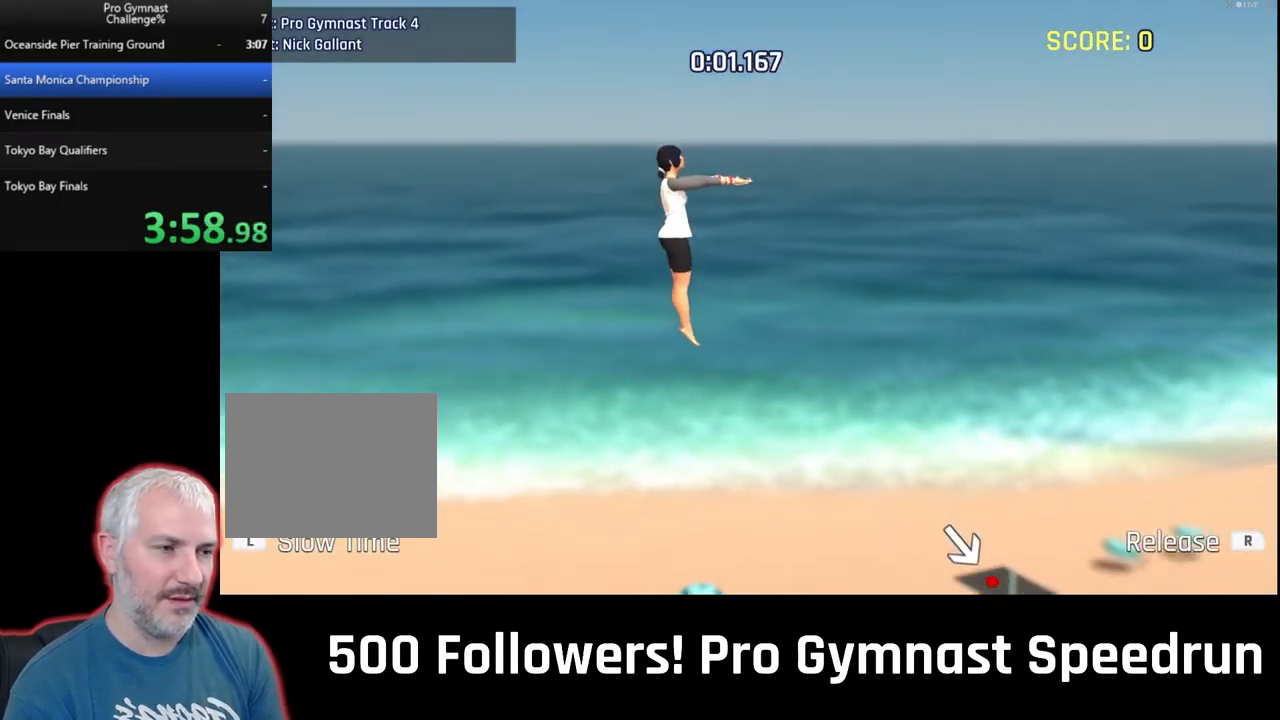
{"dt_ms": 500, "buttons": [], "left_stick": "right", "right_stick": "down", "events": []}
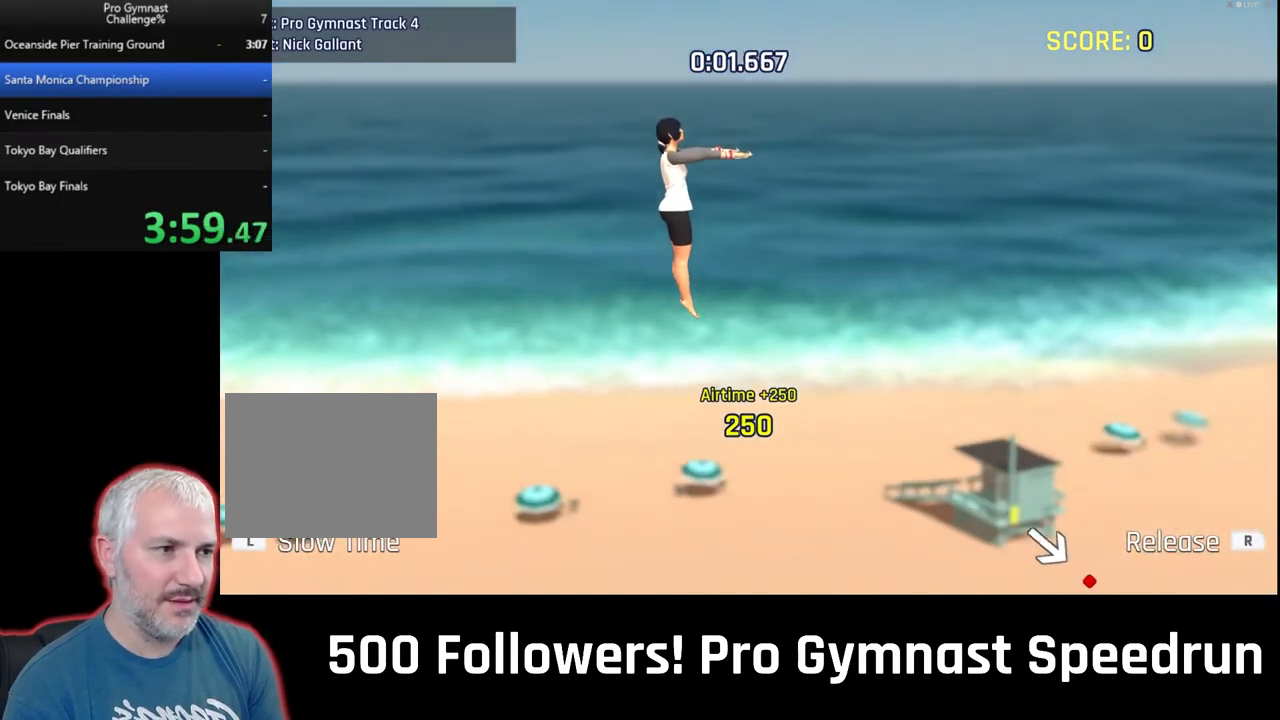
{"dt_ms": 500, "buttons": [], "left_stick": "right", "right_stick": "down", "events": []}
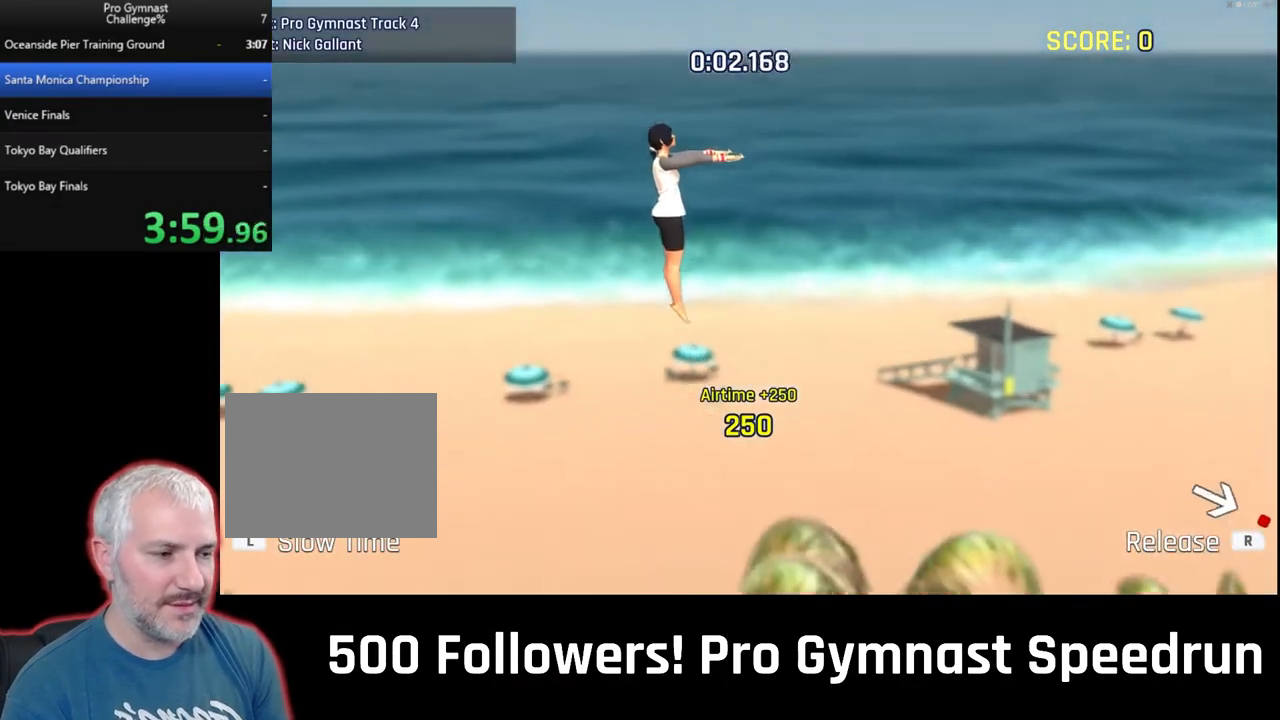
{"dt_ms": 500, "buttons": [], "left_stick": "right", "right_stick": "down", "events": []}
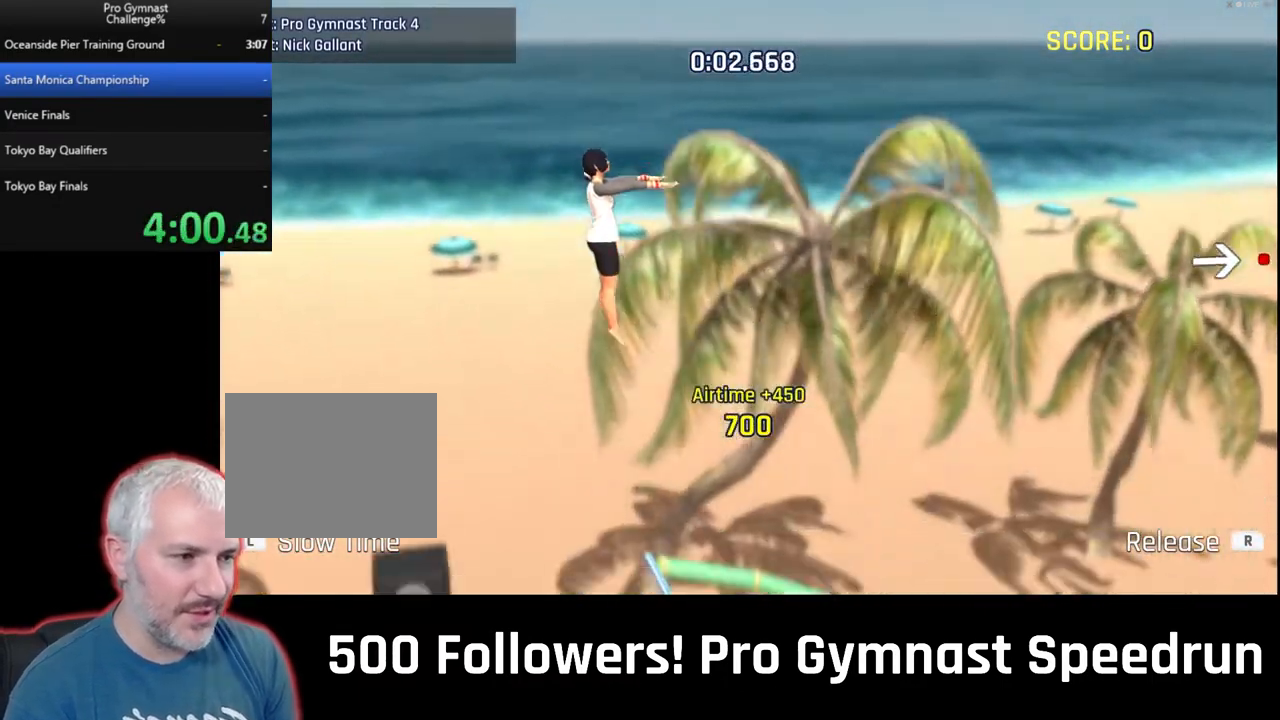
{"dt_ms": 500, "buttons": [], "left_stick": "right", "right_stick": "down", "events": []}
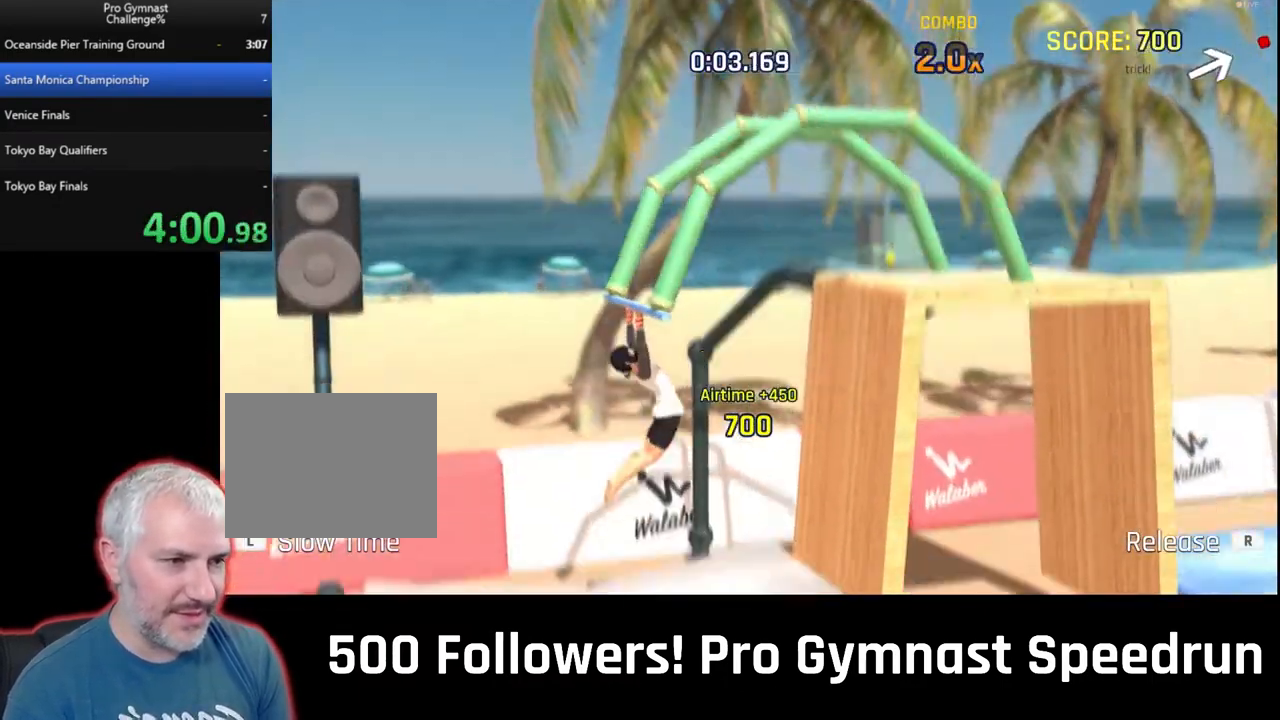
{"dt_ms": 500, "buttons": [], "left_stick": "right", "right_stick": "down", "events": []}
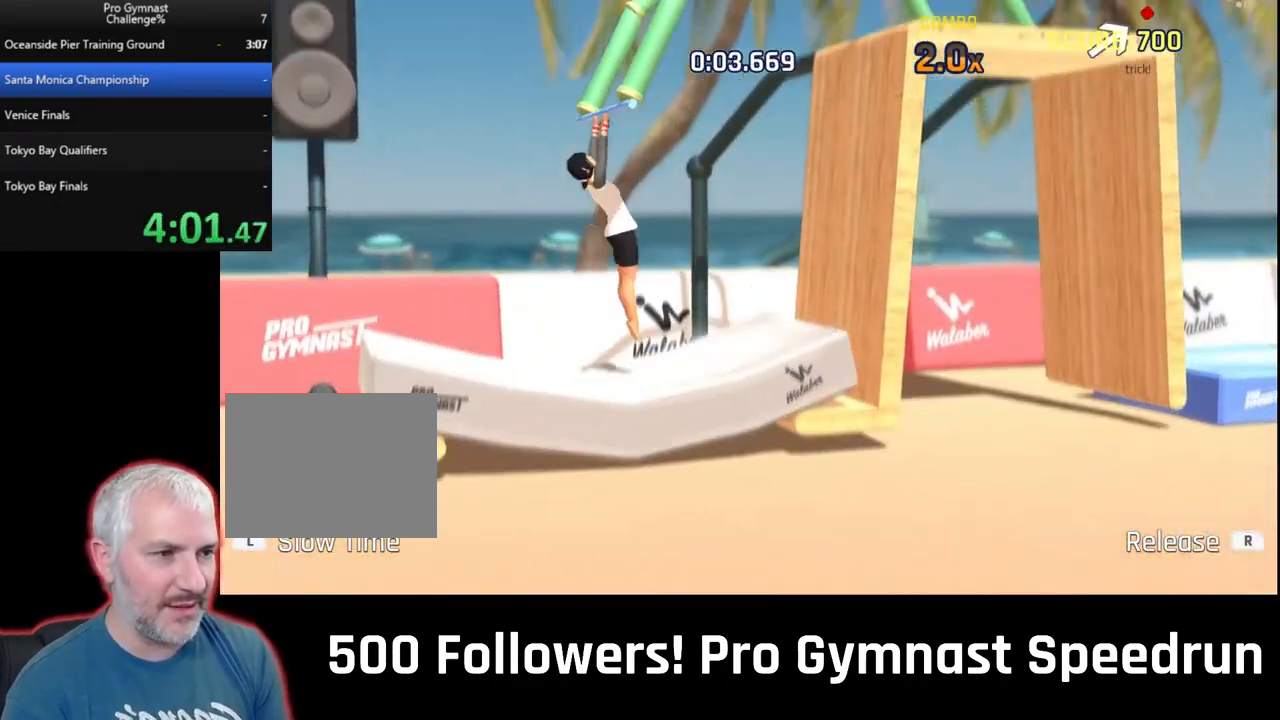
{"dt_ms": 500, "buttons": [], "left_stick": "right", "right_stick": "down-right", "events": [[367, "right_stick", "down-right"]]}
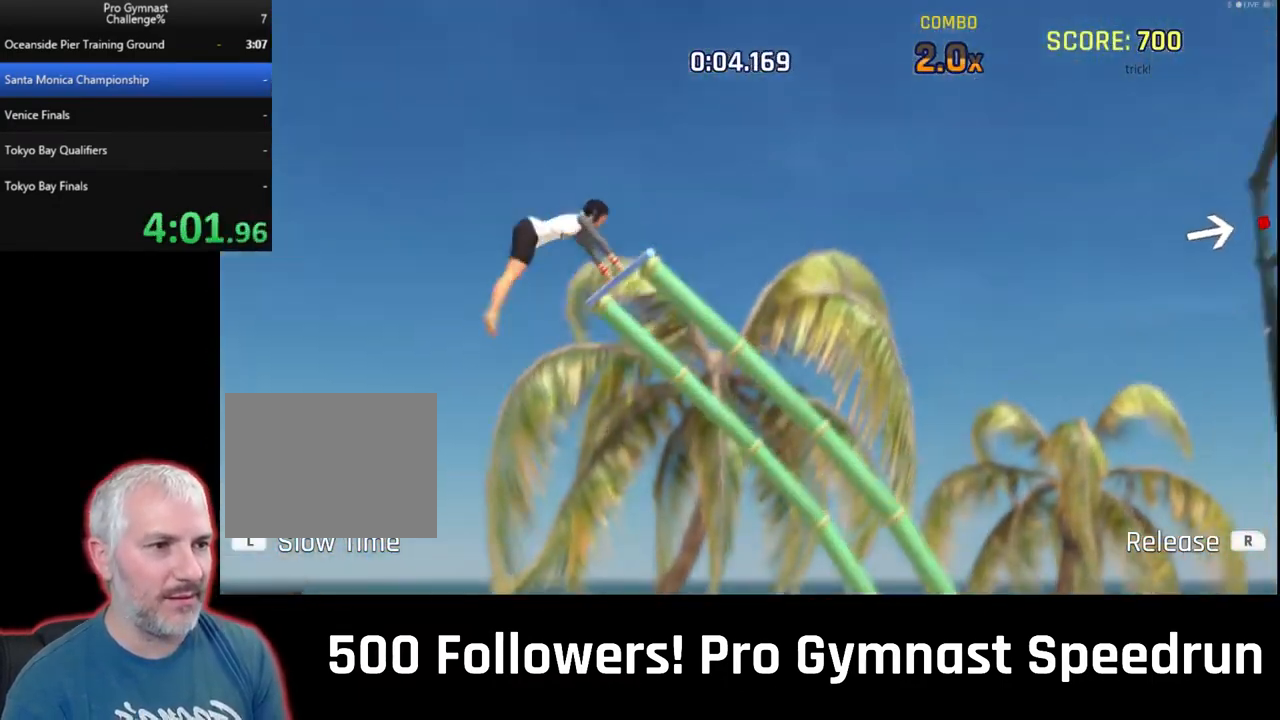
{"dt_ms": 500, "buttons": [], "left_stick": "center", "right_stick": "center"}
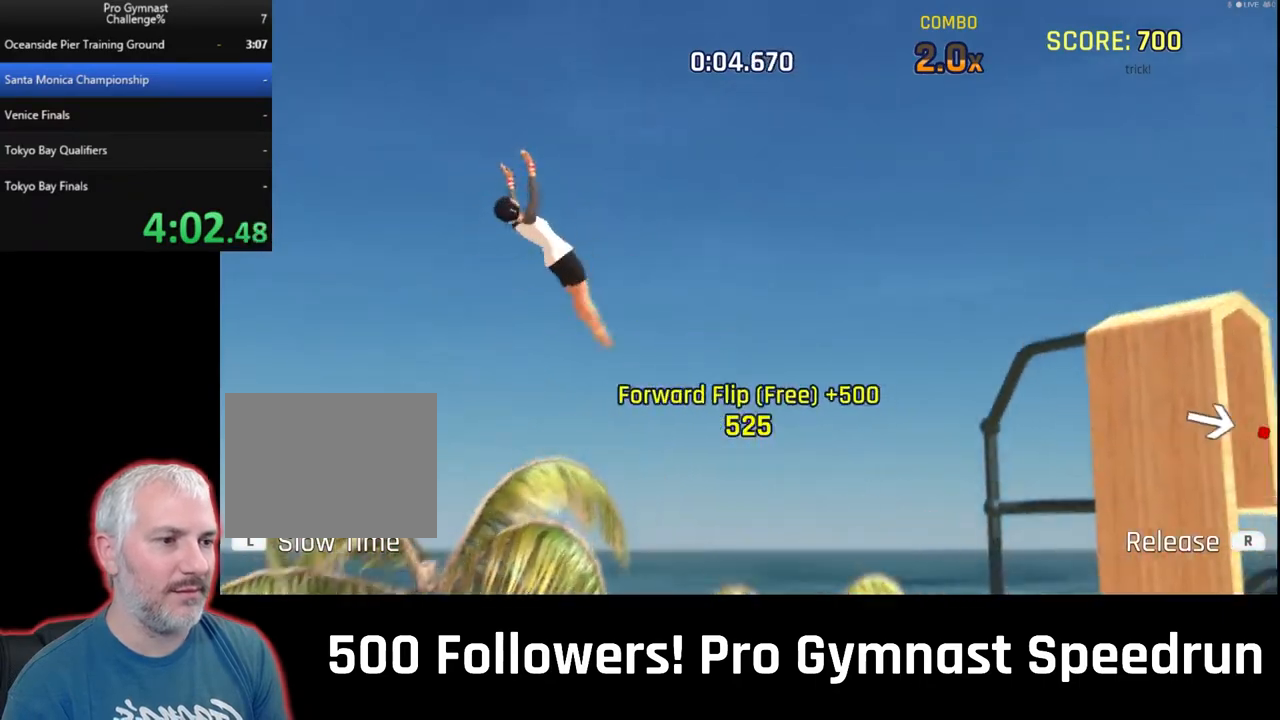
{"dt_ms": 1000, "buttons": [], "left_stick": "center", "right_stick": "center"}